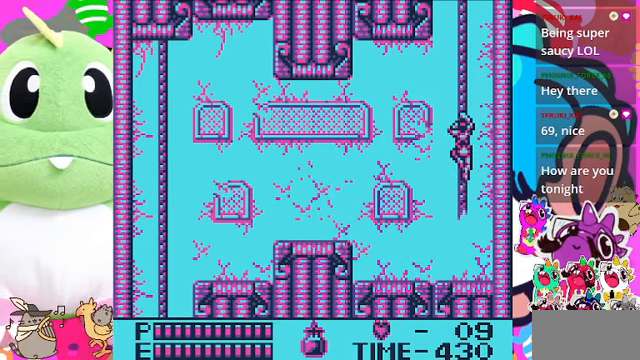
Gameplay with a controller (PlayStation layout); each line is a JSON object with the inputs held at the frame after it. "events" lists button and stick changes between this image and that frame as [ms after this image, input, new state], when the widget could be followed in between. Not read: L2 L3 R2 R3.
{"buttons": ["DPAD_UP"], "left_stick": "center", "right_stick": "center", "events": []}
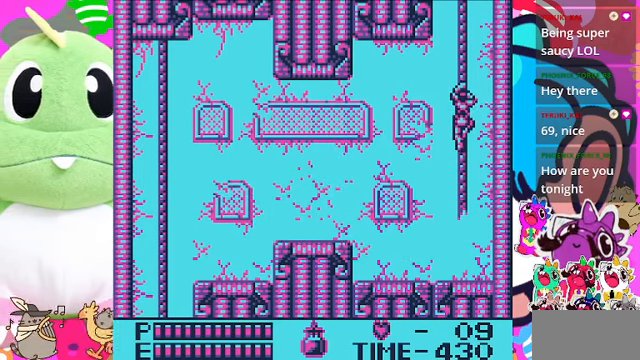
{"buttons": ["DPAD_UP"], "left_stick": "center", "right_stick": "center", "events": []}
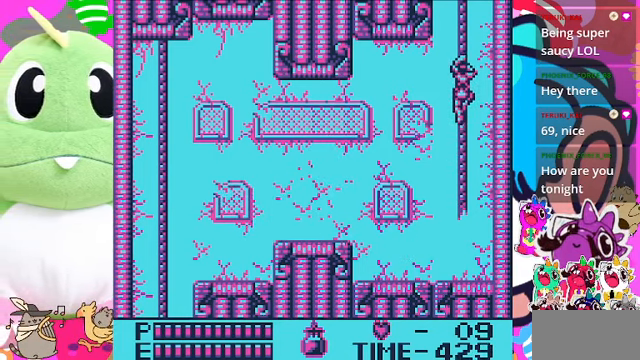
{"buttons": ["DPAD_UP"], "left_stick": "center", "right_stick": "center", "events": []}
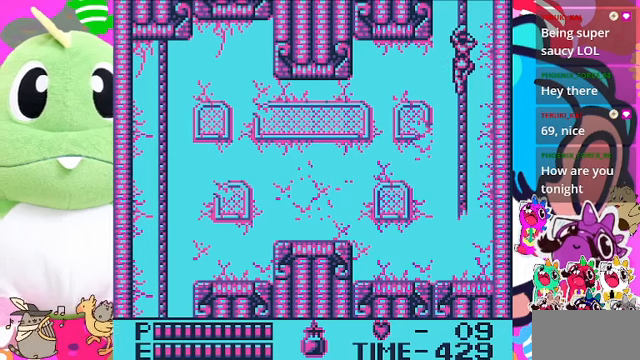
{"buttons": ["DPAD_UP"], "left_stick": "center", "right_stick": "center", "events": []}
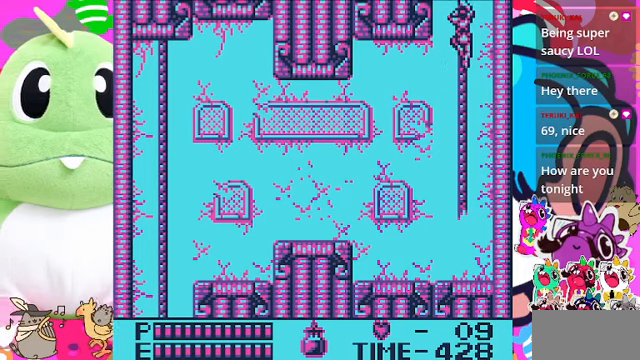
{"buttons": ["DPAD_UP"], "left_stick": "center", "right_stick": "center", "events": []}
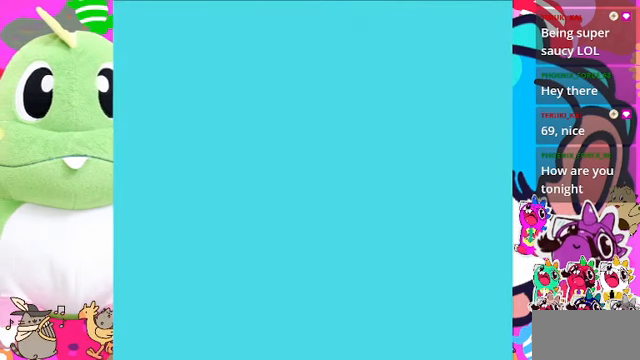
{"buttons": ["DPAD_UP"], "left_stick": "center", "right_stick": "center", "events": []}
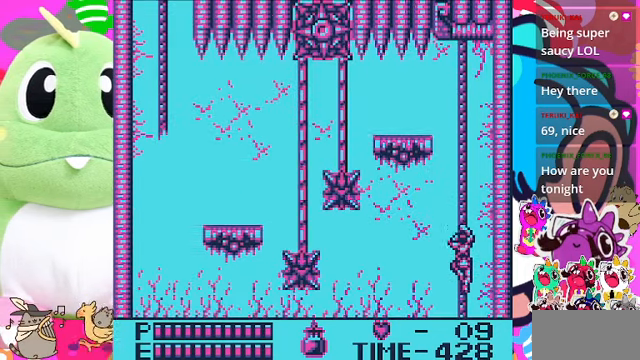
{"buttons": ["DPAD_UP"], "left_stick": "center", "right_stick": "center", "events": []}
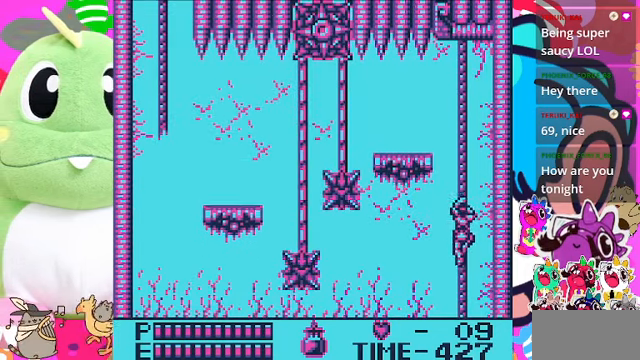
{"buttons": ["DPAD_UP"], "left_stick": "center", "right_stick": "center", "events": []}
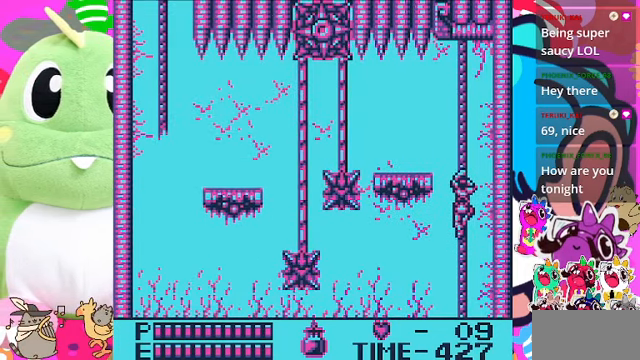
{"buttons": ["DPAD_UP"], "left_stick": "center", "right_stick": "center", "events": []}
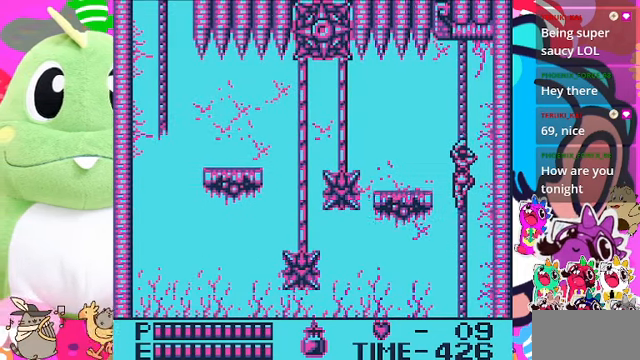
{"buttons": ["DPAD_LEFT"], "left_stick": "center", "right_stick": "center", "events": [[134, "DPAD_LEFT", "down"], [134, "DPAD_UP", "up"], [234, "CROSS", "down"], [334, "CROSS", "up"]]}
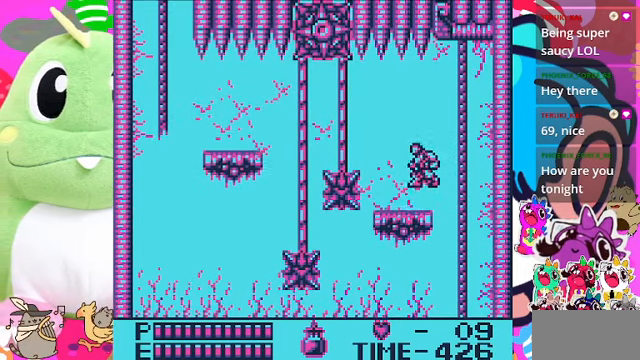
{"buttons": ["DPAD_LEFT"], "left_stick": "center", "right_stick": "center", "events": [[100, "DPAD_LEFT", "up"], [467, "DPAD_LEFT", "down"]]}
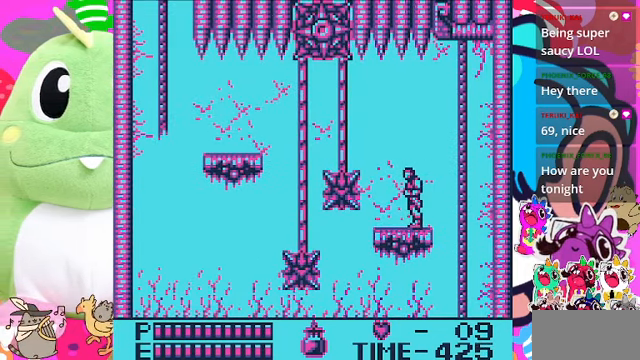
{"buttons": [], "left_stick": "center", "right_stick": "center", "events": [[67, "DPAD_LEFT", "up"], [234, "DPAD_LEFT", "down"], [334, "DPAD_LEFT", "up"]]}
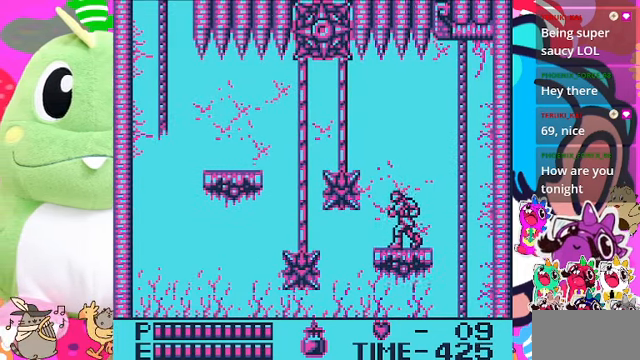
{"buttons": [], "left_stick": "center", "right_stick": "center", "events": [[434, "DPAD_LEFT", "down"], [467, "DPAD_LEFT", "up"]]}
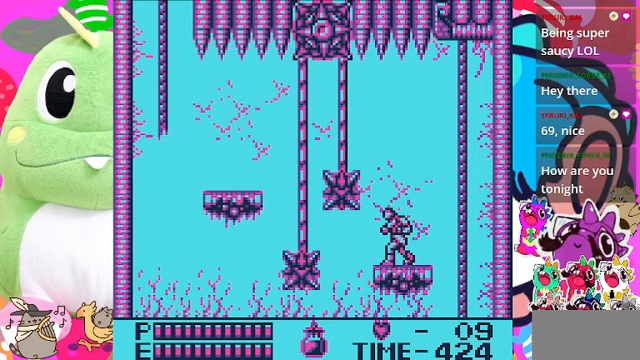
{"buttons": ["DPAD_LEFT"], "left_stick": "center", "right_stick": "center", "events": [[33, "DPAD_LEFT", "down"], [67, "DPAD_LEFT", "up"], [233, "DPAD_RIGHT", "down"], [300, "DPAD_RIGHT", "up"], [467, "DPAD_LEFT", "down"]]}
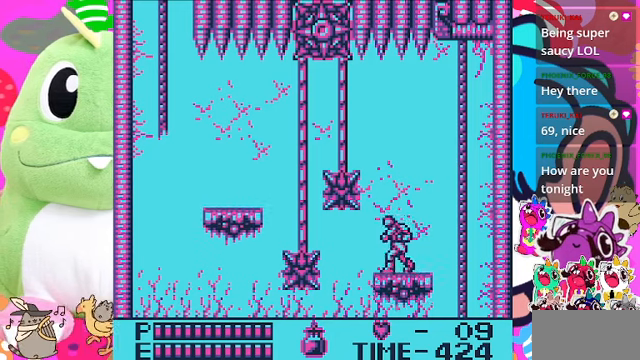
{"buttons": [], "left_stick": "center", "right_stick": "center", "events": [[67, "DPAD_LEFT", "up"], [200, "DPAD_RIGHT", "down"], [233, "DPAD_RIGHT", "up"]]}
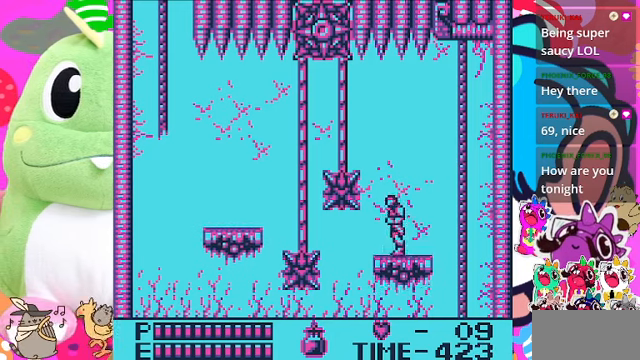
{"buttons": [], "left_stick": "center", "right_stick": "center", "events": [[33, "DPAD_LEFT", "down"], [133, "DPAD_LEFT", "up"]]}
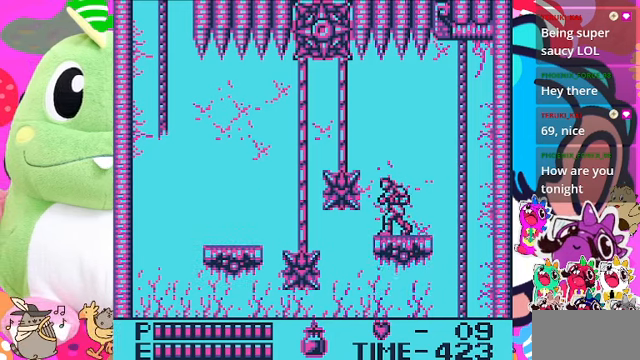
{"buttons": [], "left_stick": "center", "right_stick": "center", "events": []}
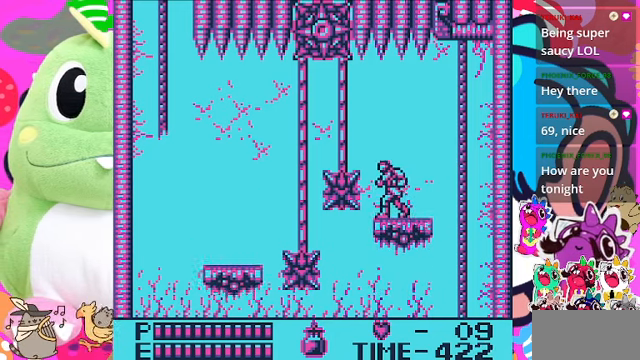
{"buttons": ["CROSS", "DPAD_LEFT"], "left_stick": "center", "right_stick": "center", "events": [[300, "DPAD_LEFT", "down"], [500, "CROSS", "down"]]}
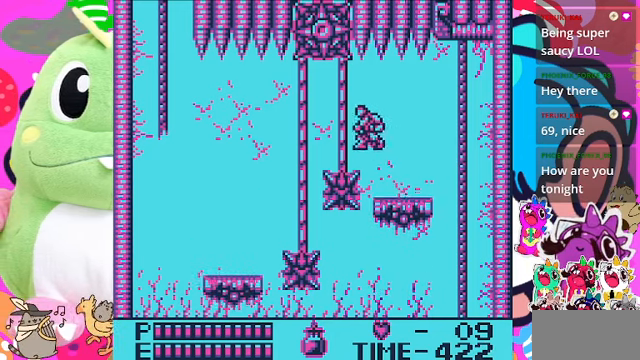
{"buttons": ["CROSS", "DPAD_LEFT"], "left_stick": "center", "right_stick": "center", "events": [[333, "CROSS", "up"], [433, "CROSS", "down"]]}
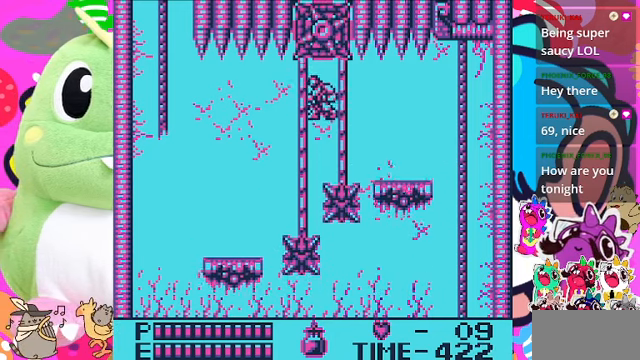
{"buttons": ["DPAD_LEFT"], "left_stick": "center", "right_stick": "center", "events": [[67, "CROSS", "up"], [367, "CROSS", "down"], [500, "CROSS", "up"]]}
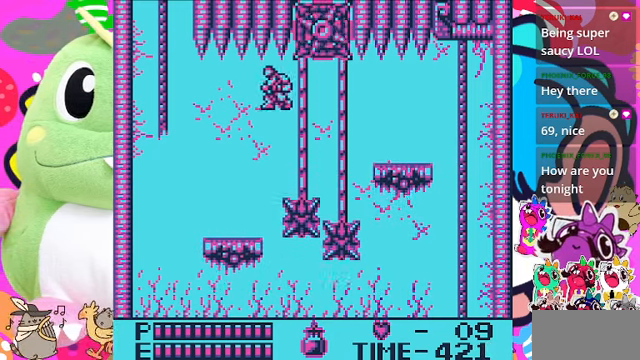
{"buttons": ["DPAD_LEFT"], "left_stick": "center", "right_stick": "center", "events": []}
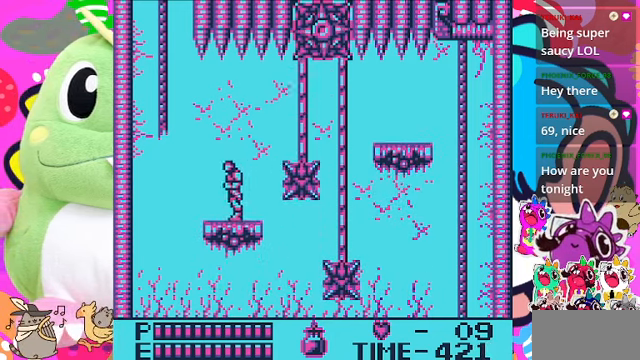
{"buttons": ["DPAD_LEFT"], "left_stick": "center", "right_stick": "center", "events": [[267, "DPAD_LEFT", "up"], [500, "DPAD_LEFT", "down"]]}
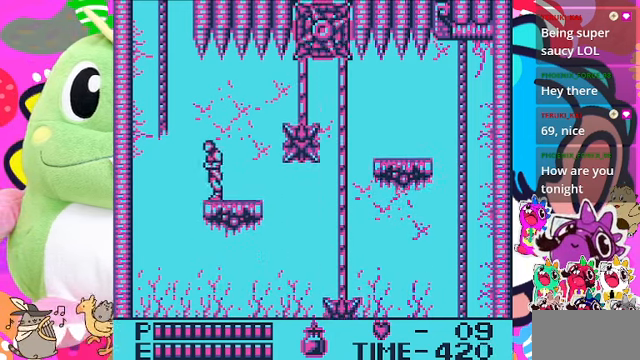
{"buttons": [], "left_stick": "center", "right_stick": "center", "events": [[133, "DPAD_LEFT", "up"]]}
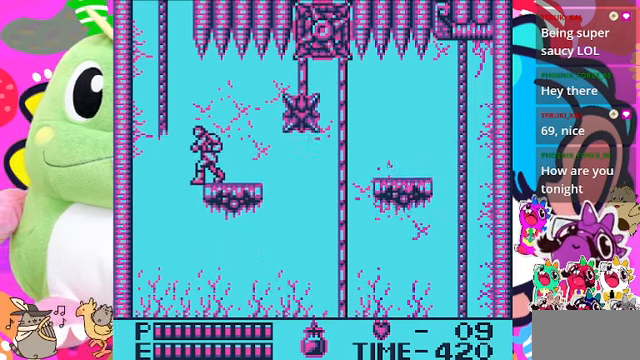
{"buttons": ["CROSS", "DPAD_LEFT"], "left_stick": "center", "right_stick": "center", "events": [[267, "DPAD_LEFT", "down"], [333, "CROSS", "down"]]}
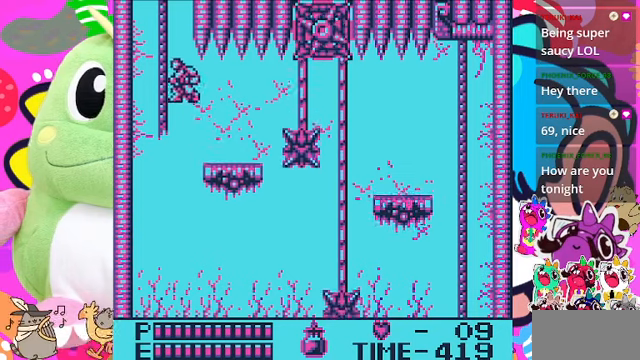
{"buttons": ["DPAD_UP"], "left_stick": "center", "right_stick": "center", "events": [[200, "DPAD_LEFT", "up"], [200, "DPAD_UP", "down"], [333, "CROSS", "up"]]}
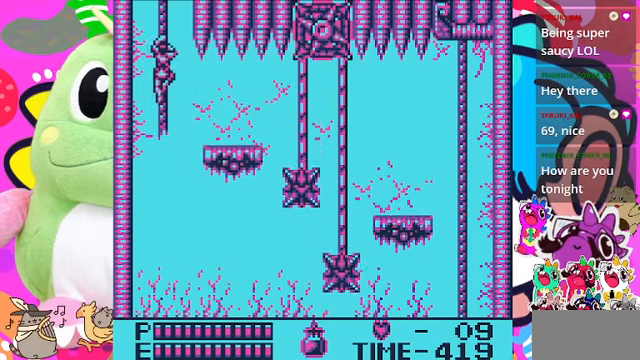
{"buttons": ["DPAD_UP"], "left_stick": "center", "right_stick": "center", "events": []}
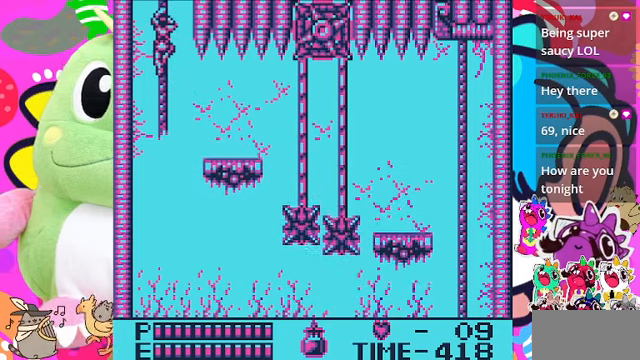
{"buttons": ["DPAD_UP"], "left_stick": "center", "right_stick": "center", "events": []}
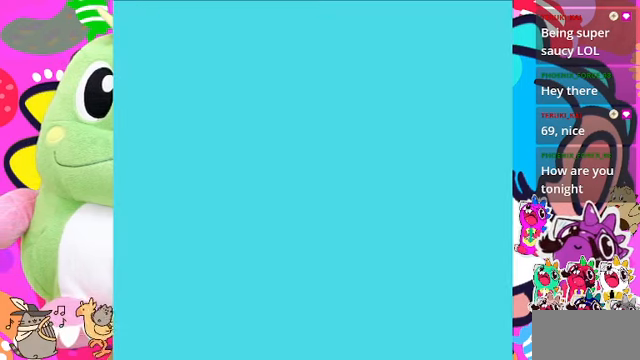
{"buttons": ["DPAD_UP"], "left_stick": "center", "right_stick": "center", "events": []}